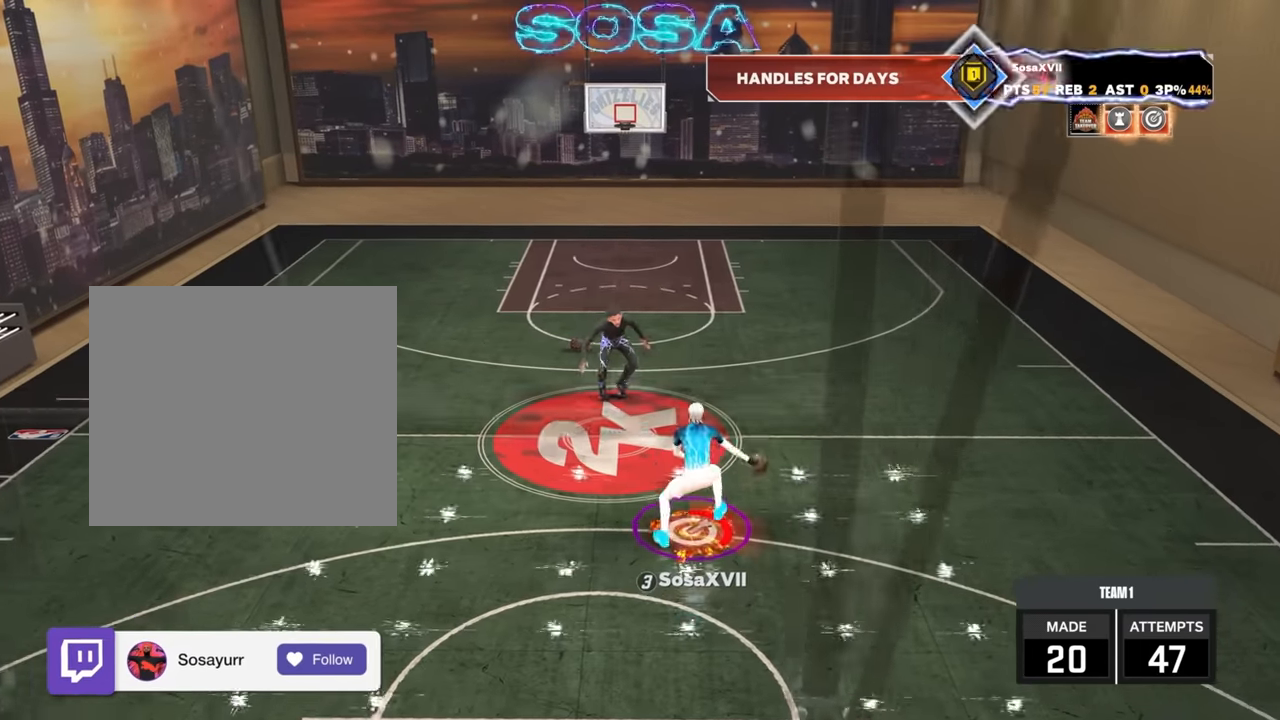
Gameplay with a controller (PlayStation layout); each line is a JSON object with the inputs held at the frame after it (dt_ms = milliseconds from this image to that frame). "events" lists button and stick changes between this image and that frame as [ms after this image, input, new state], when the widget could be followed in between.
{"dt_ms": 500, "buttons": ["R2"], "left_stick": "up-right", "right_stick": "center", "events": [[350, "left_stick", "up-right"]]}
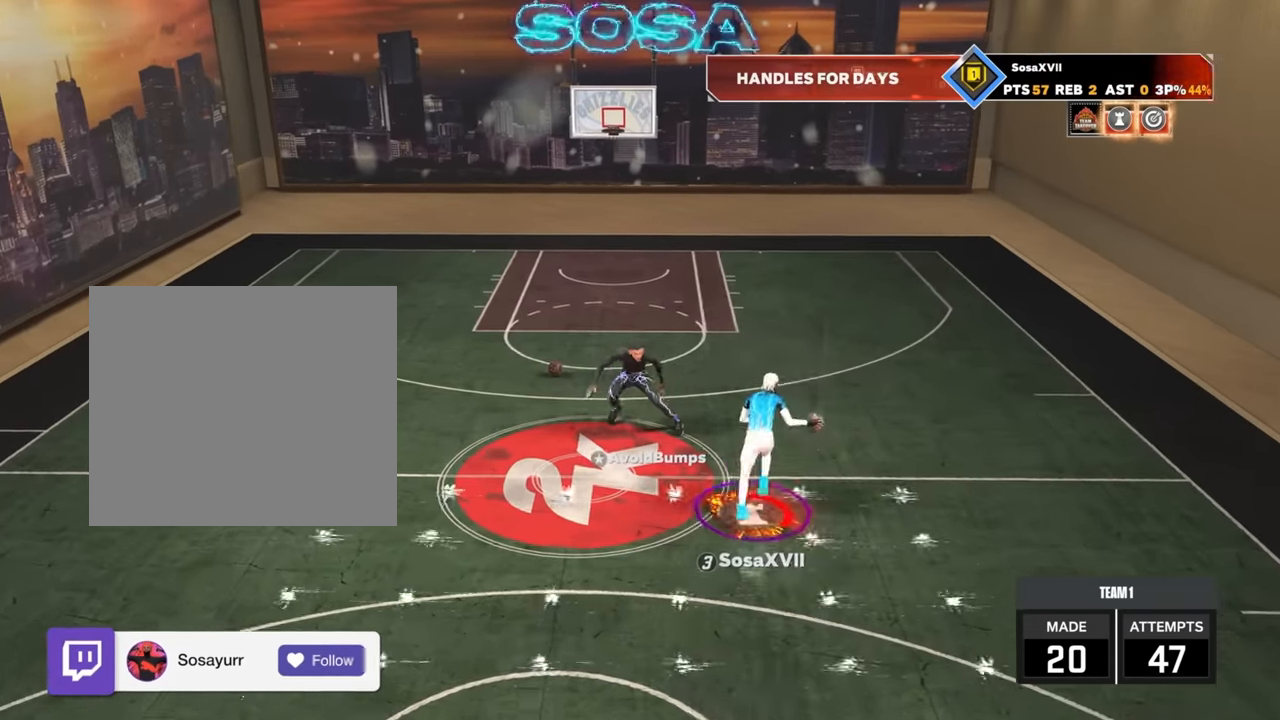
{"dt_ms": 500, "buttons": ["R2", "TOUCHPAD"], "left_stick": "up-right", "right_stick": "center", "events": [[233, "TOUCHPAD", "down"]]}
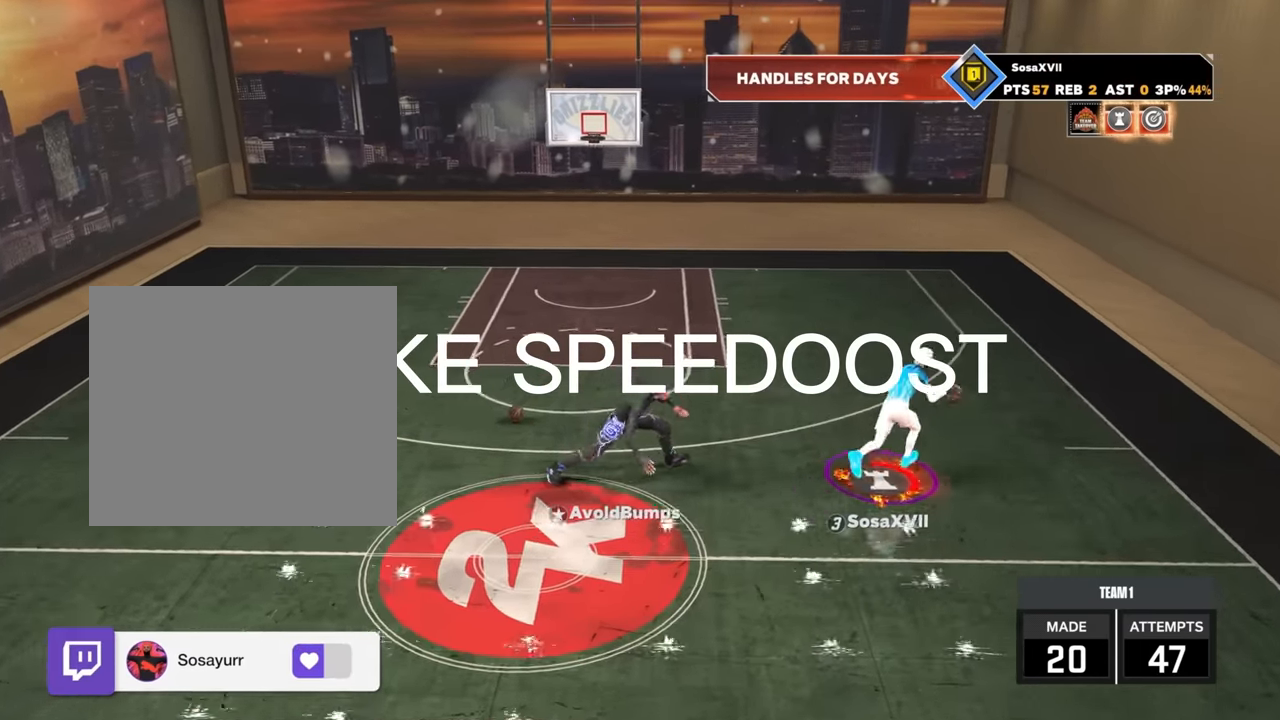
{"dt_ms": 500, "buttons": ["TOUCHPAD"], "left_stick": "center", "right_stick": "center", "events": [[116, "TOUCHPAD", "up"], [216, "left_stick", "center"], [266, "R2", "up"], [266, "TOUCHPAD", "down"]]}
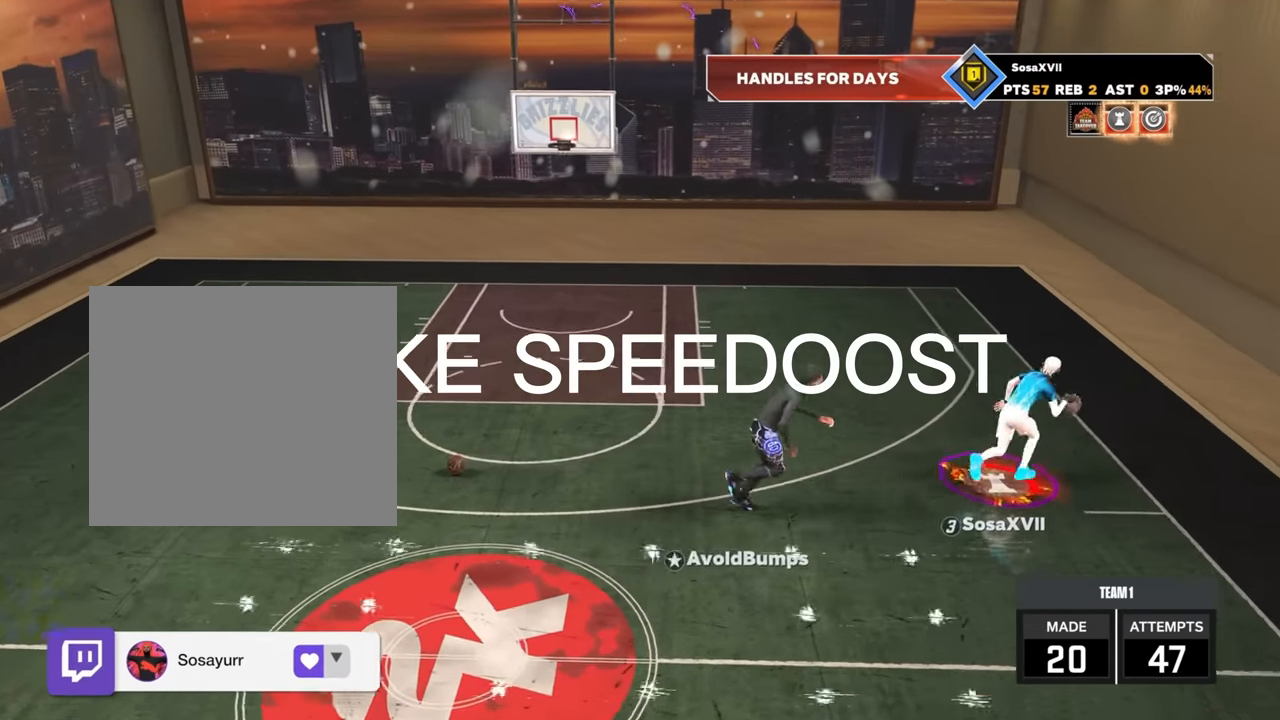
{"dt_ms": 1000, "buttons": ["SQUARE"], "left_stick": "center", "right_stick": "center"}
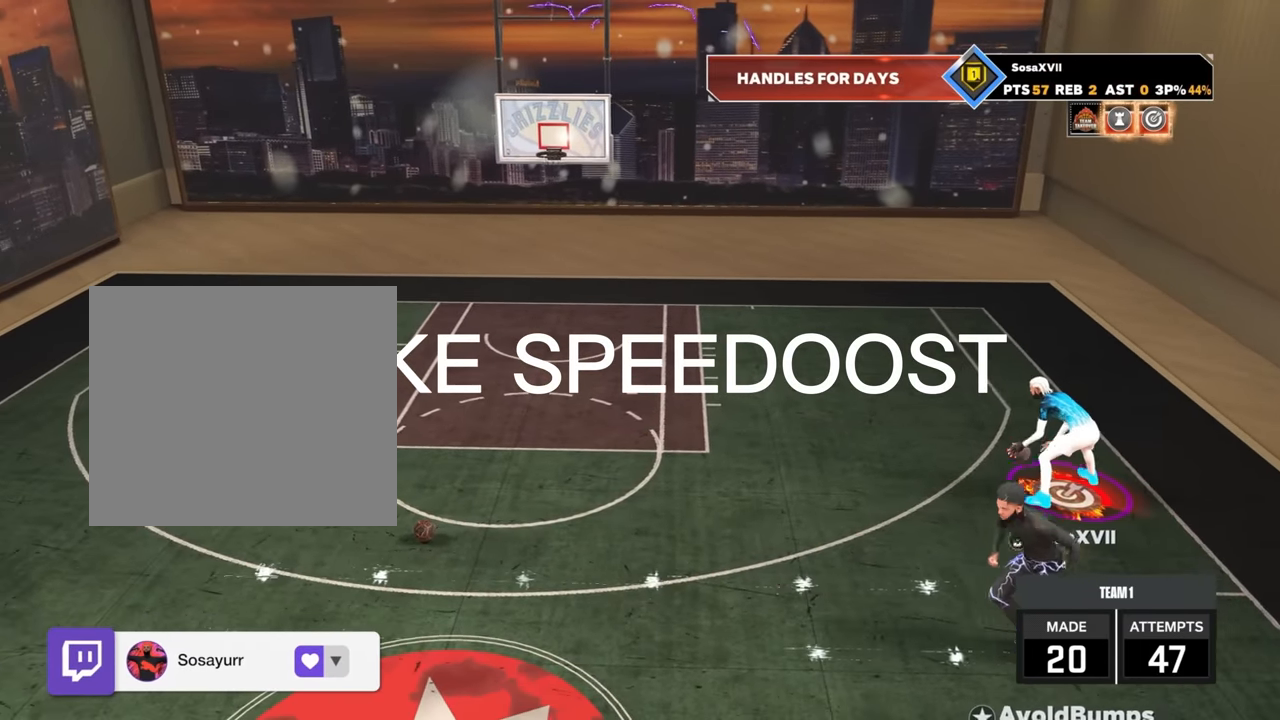
{"dt_ms": 500, "buttons": ["SQUARE"], "left_stick": "center", "right_stick": "center", "events": []}
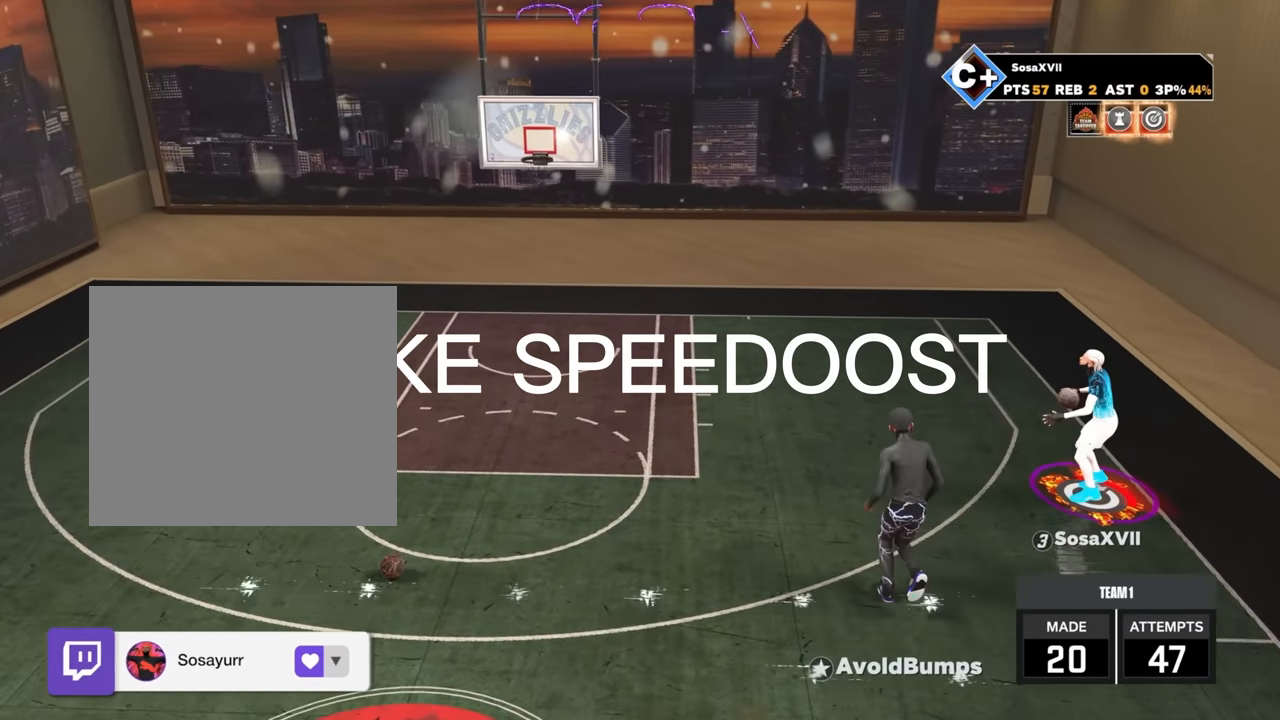
{"dt_ms": 500, "buttons": ["TOUCHPAD"], "left_stick": "center", "right_stick": "center", "events": [[150, "SQUARE", "up"], [466, "TOUCHPAD", "down"]]}
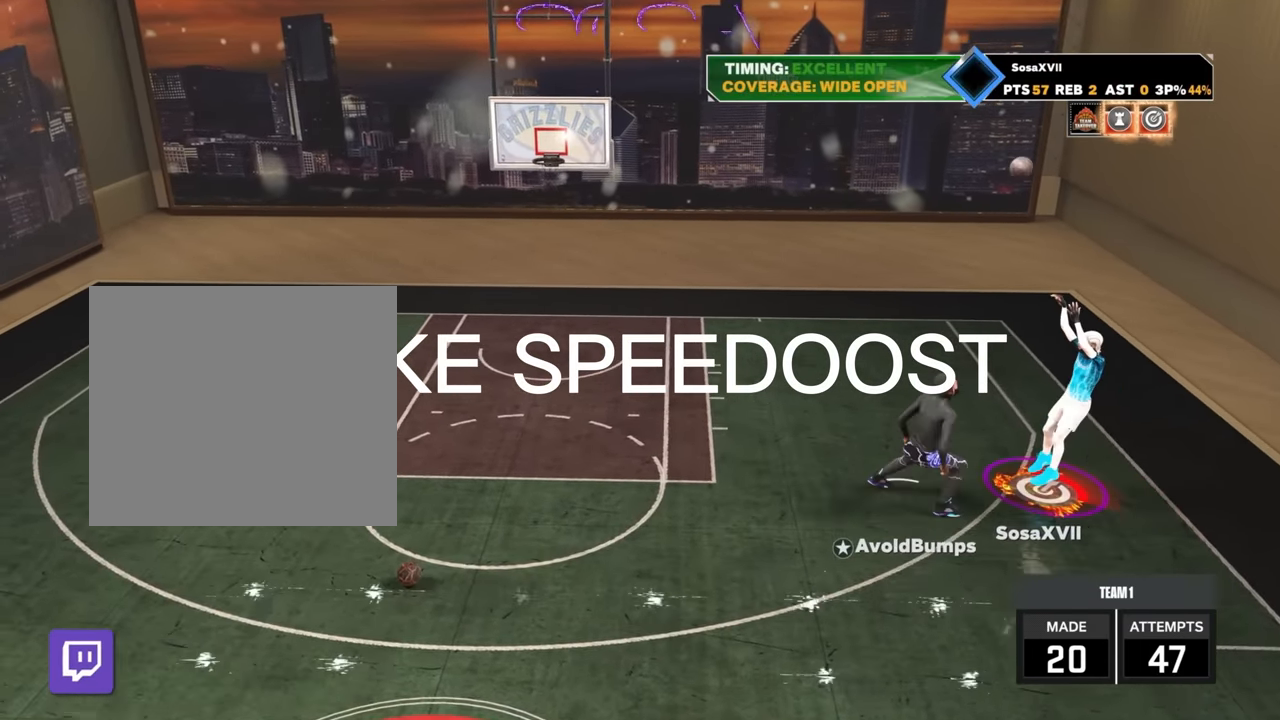
{"dt_ms": 500, "buttons": [], "left_stick": "center", "right_stick": "center", "events": [[33, "TOUCHPAD", "up"]]}
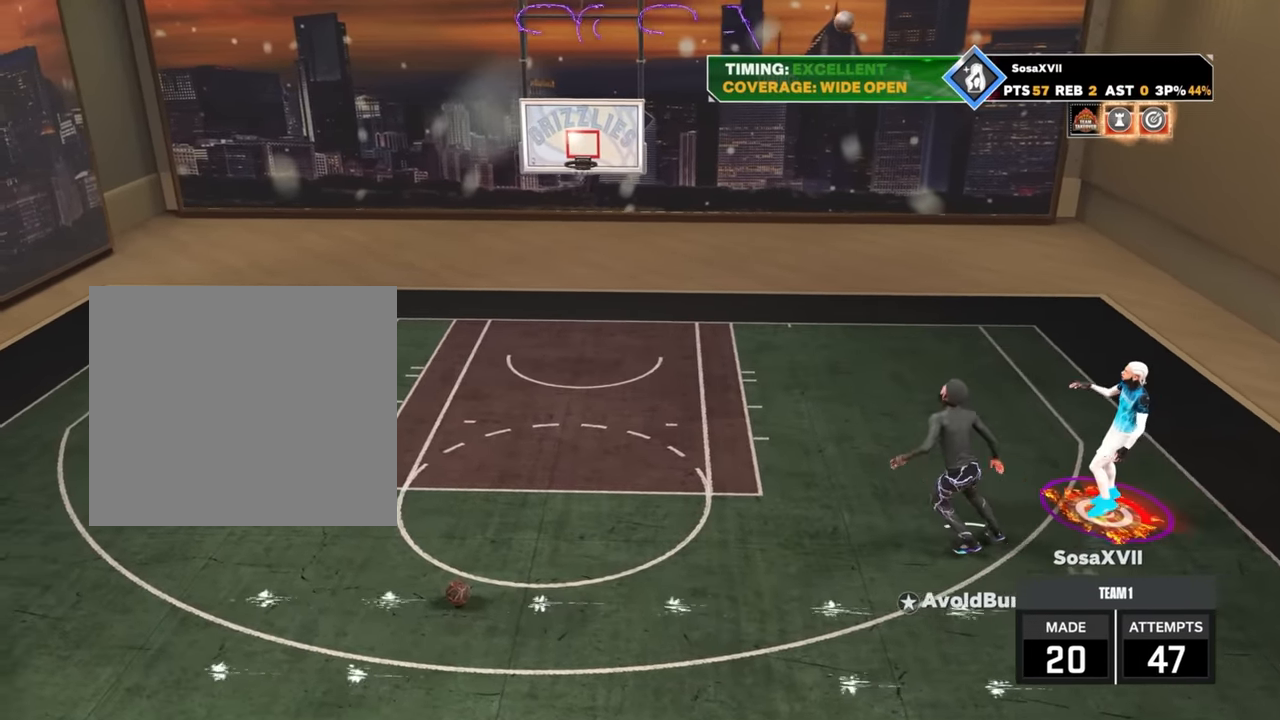
{"dt_ms": 500, "buttons": [], "left_stick": "center", "right_stick": "center"}
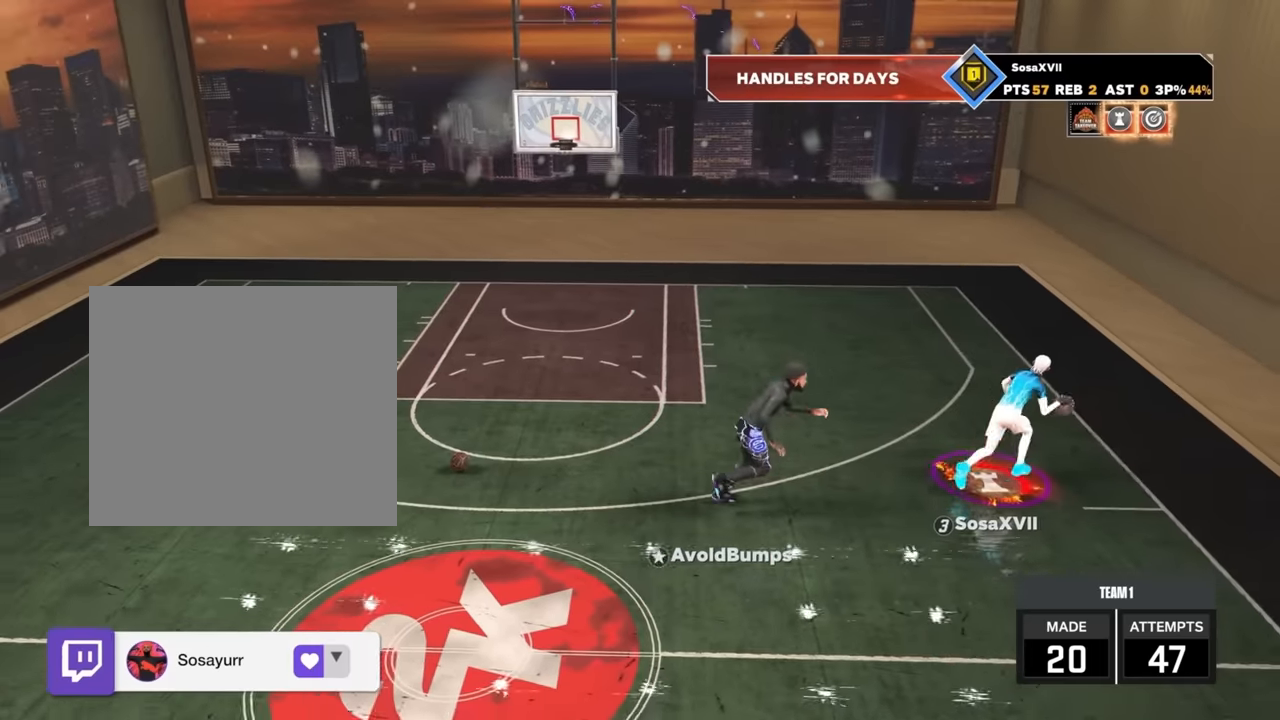
{"dt_ms": 500, "buttons": [], "left_stick": "center", "right_stick": "center", "events": [[133, "right_stick", "left"], [200, "right_stick", "center"]]}
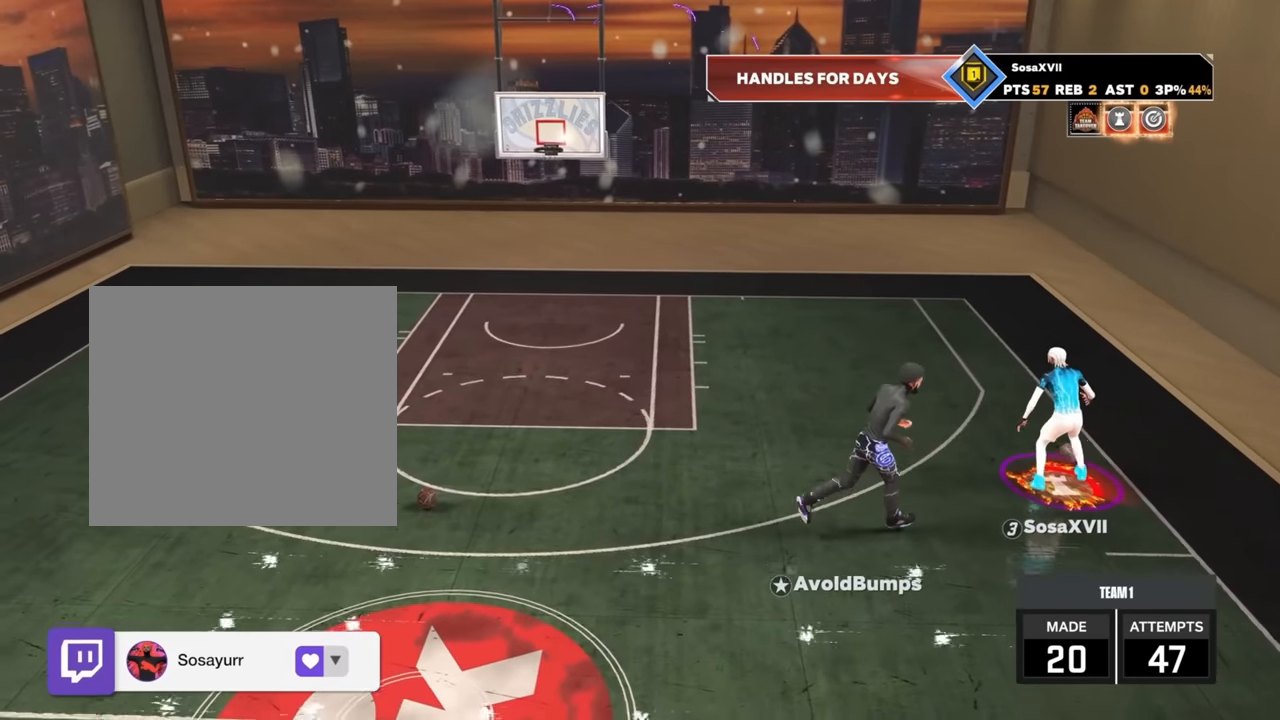
{"dt_ms": 500, "buttons": ["R2"], "left_stick": "center", "right_stick": "center", "events": [[150, "R2", "down"], [266, "right_stick", "right"], [400, "right_stick", "center"]]}
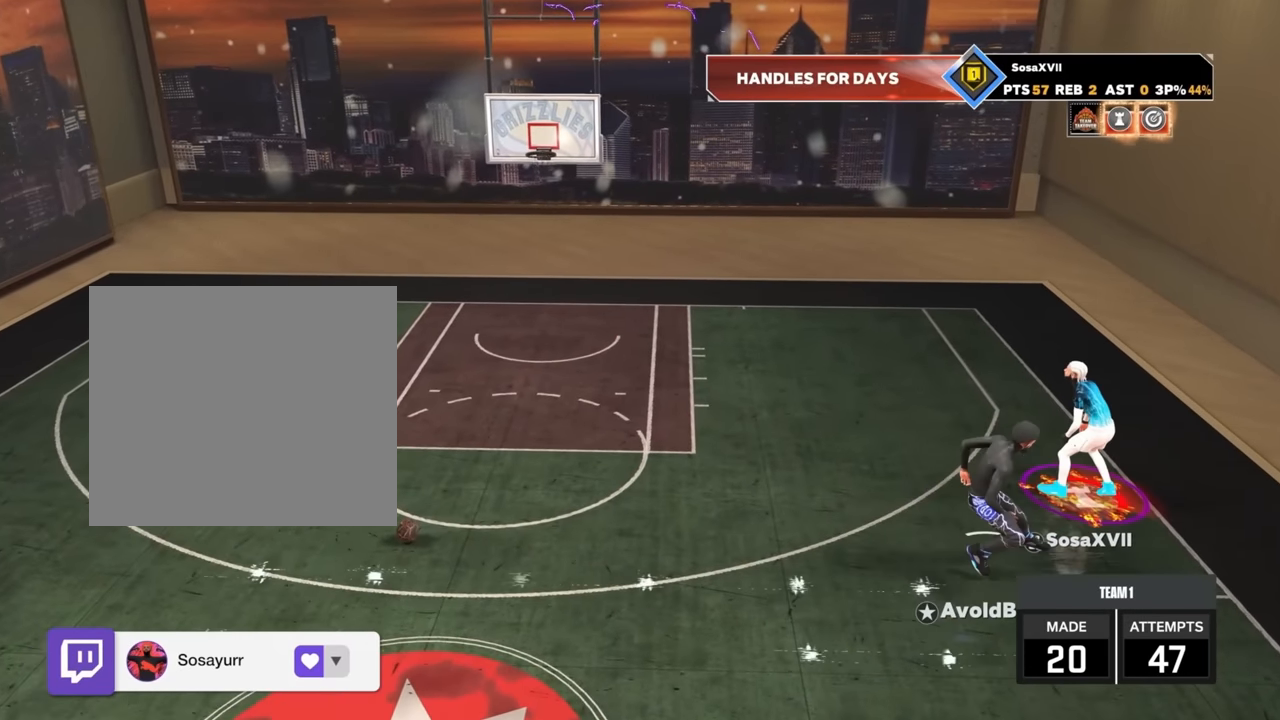
{"dt_ms": 500, "buttons": [], "left_stick": "center", "right_stick": "center", "events": [[400, "R2", "up"]]}
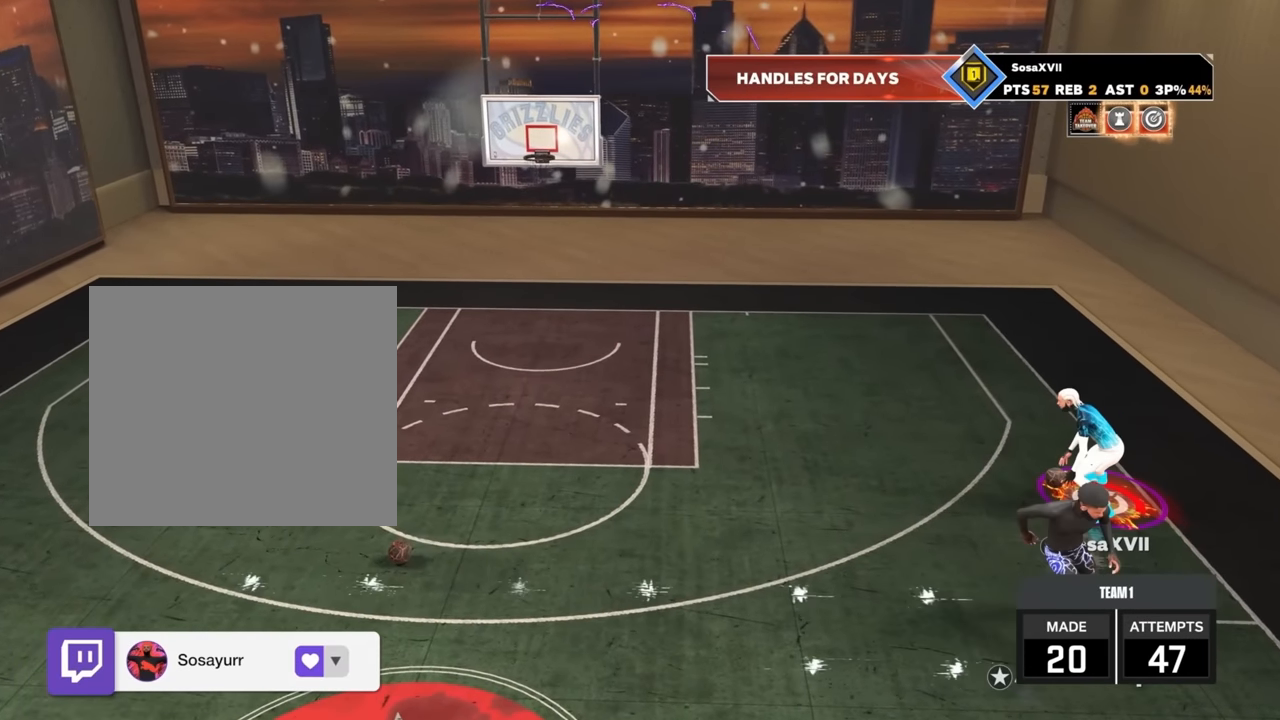
{"dt_ms": 500, "buttons": [], "left_stick": "center", "right_stick": "center", "events": []}
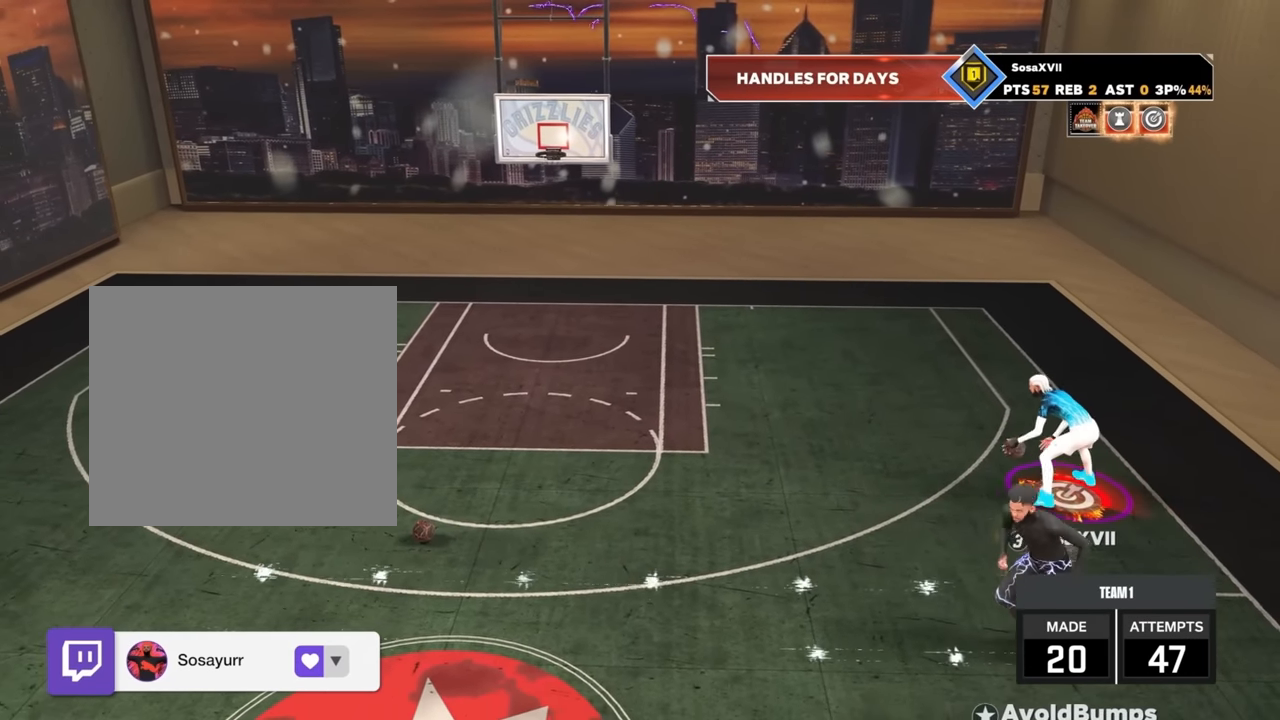
{"dt_ms": 500, "buttons": ["SQUARE"], "left_stick": "center", "right_stick": "center", "events": [[16, "SQUARE", "down"]]}
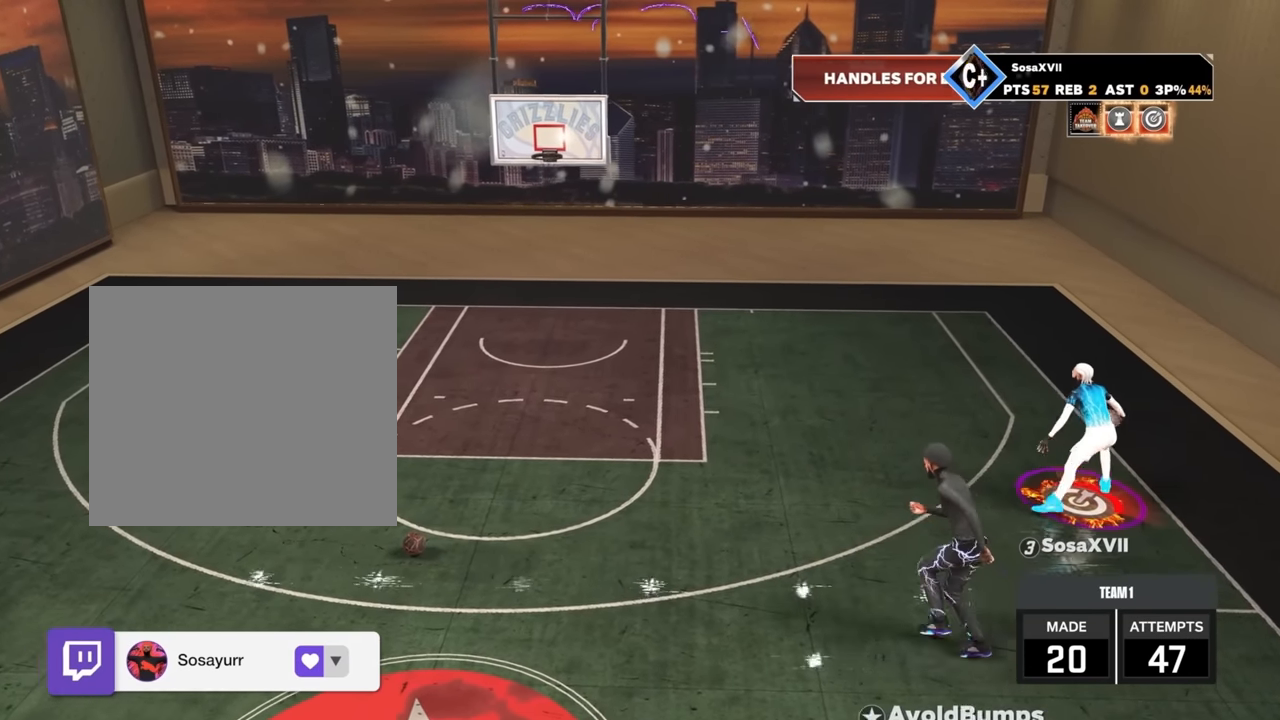
{"dt_ms": 500, "buttons": ["SQUARE"], "left_stick": "center", "right_stick": "center", "events": []}
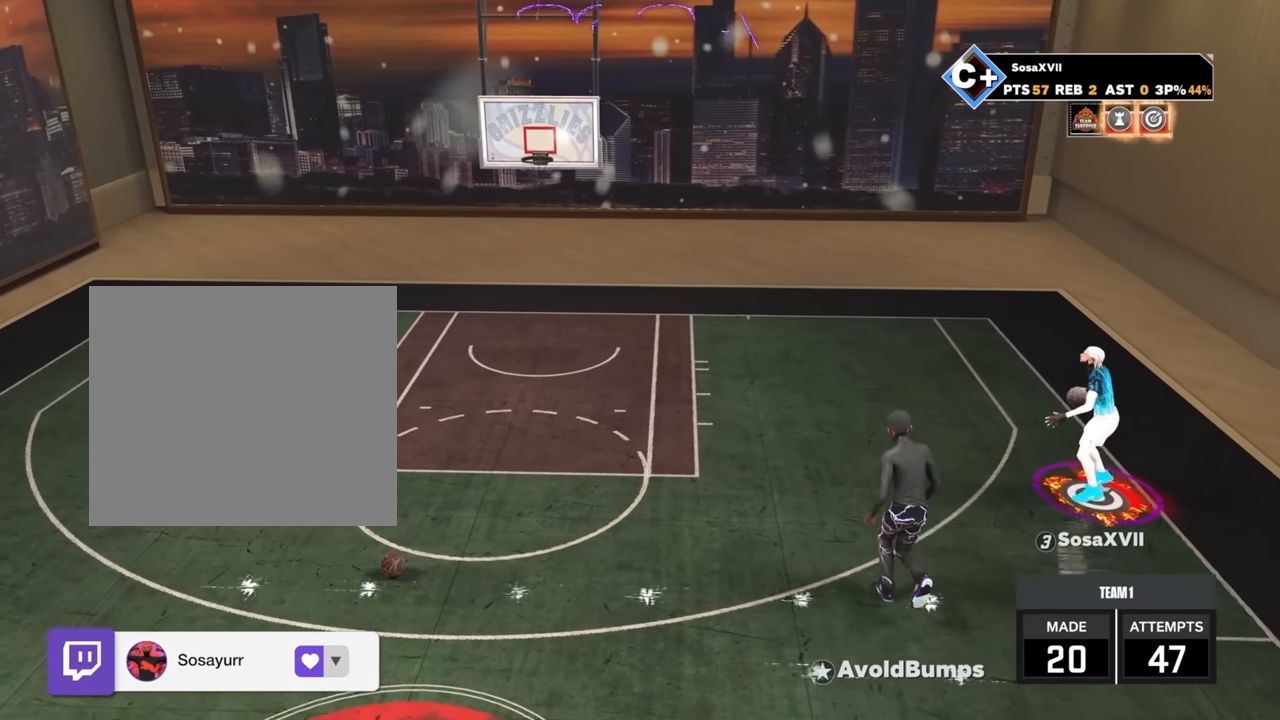
{"dt_ms": 500, "buttons": [], "left_stick": "center", "right_stick": "center", "events": [[333, "SQUARE", "up"]]}
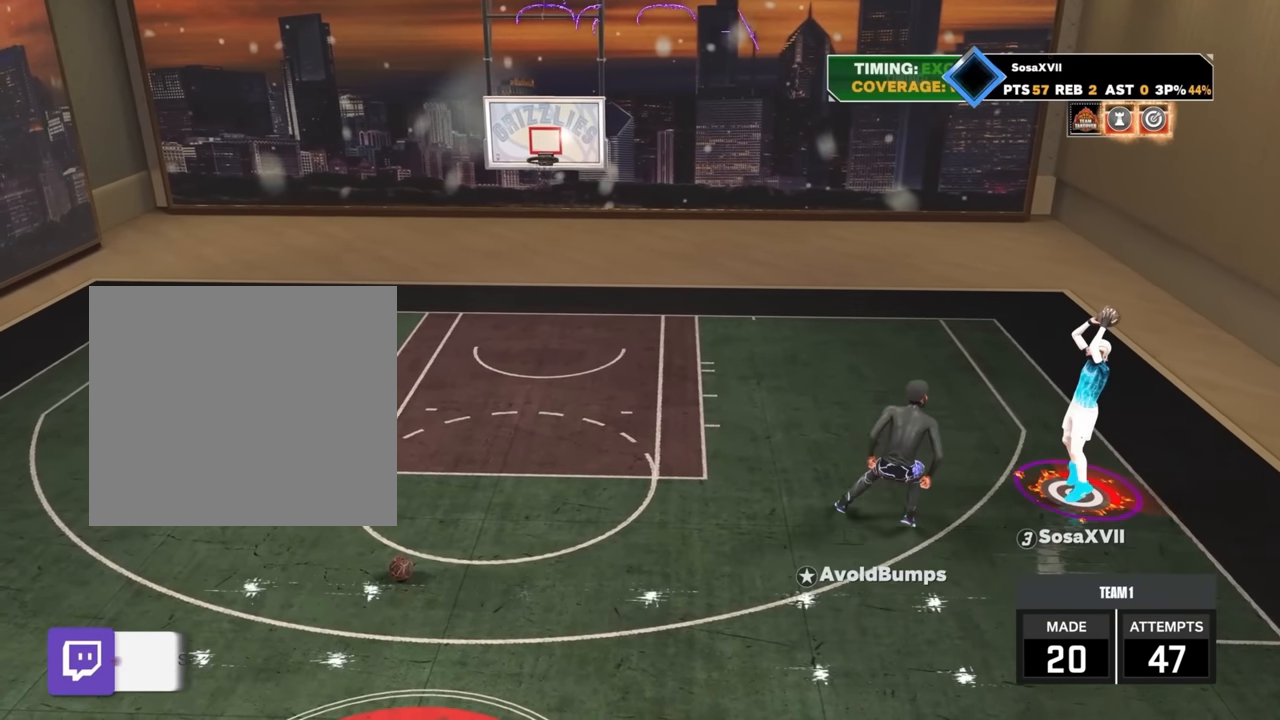
{"dt_ms": 500, "buttons": [], "left_stick": "center", "right_stick": "center", "events": []}
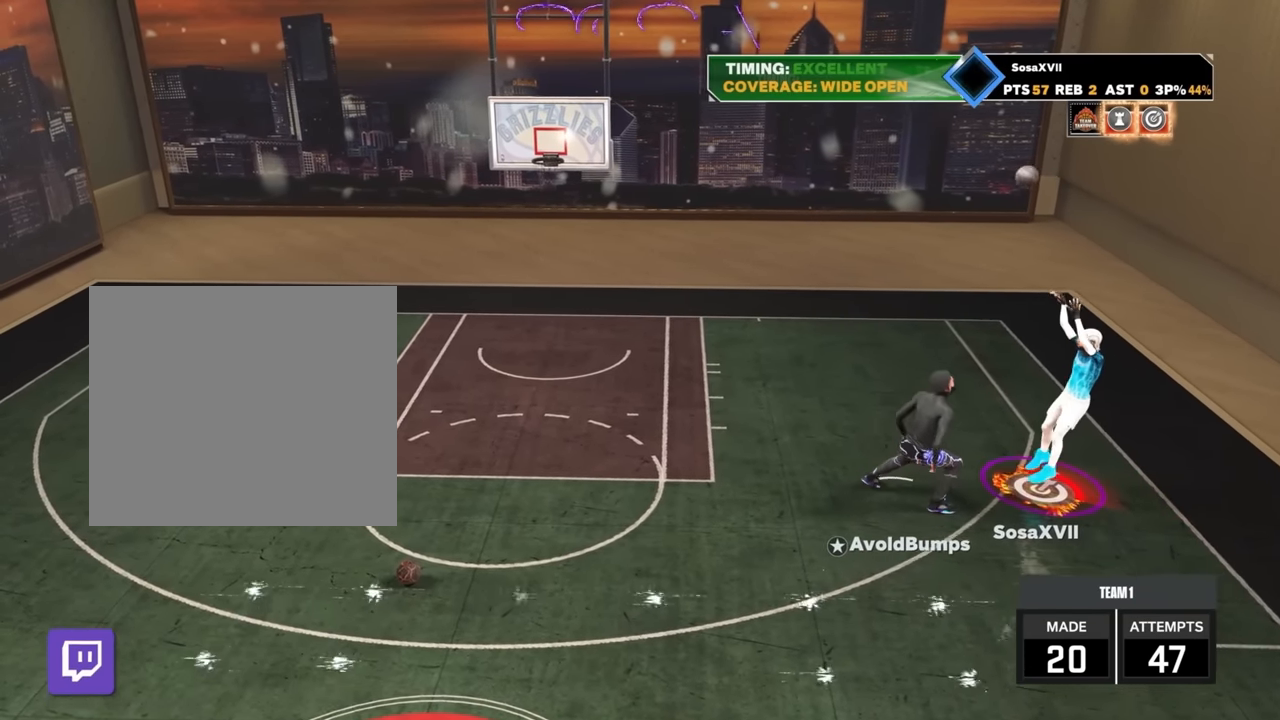
{"dt_ms": 500, "buttons": [], "left_stick": "center", "right_stick": "center", "events": []}
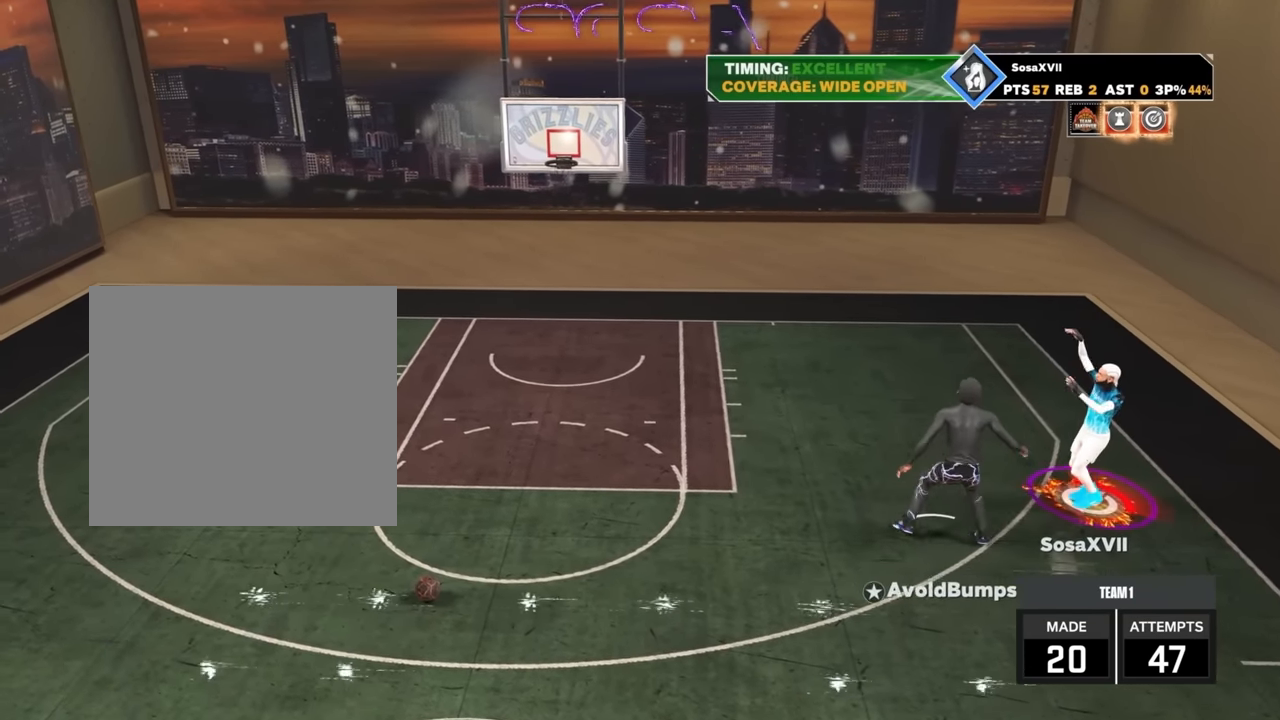
{"dt_ms": 500, "buttons": [], "left_stick": "down-left", "right_stick": "center"}
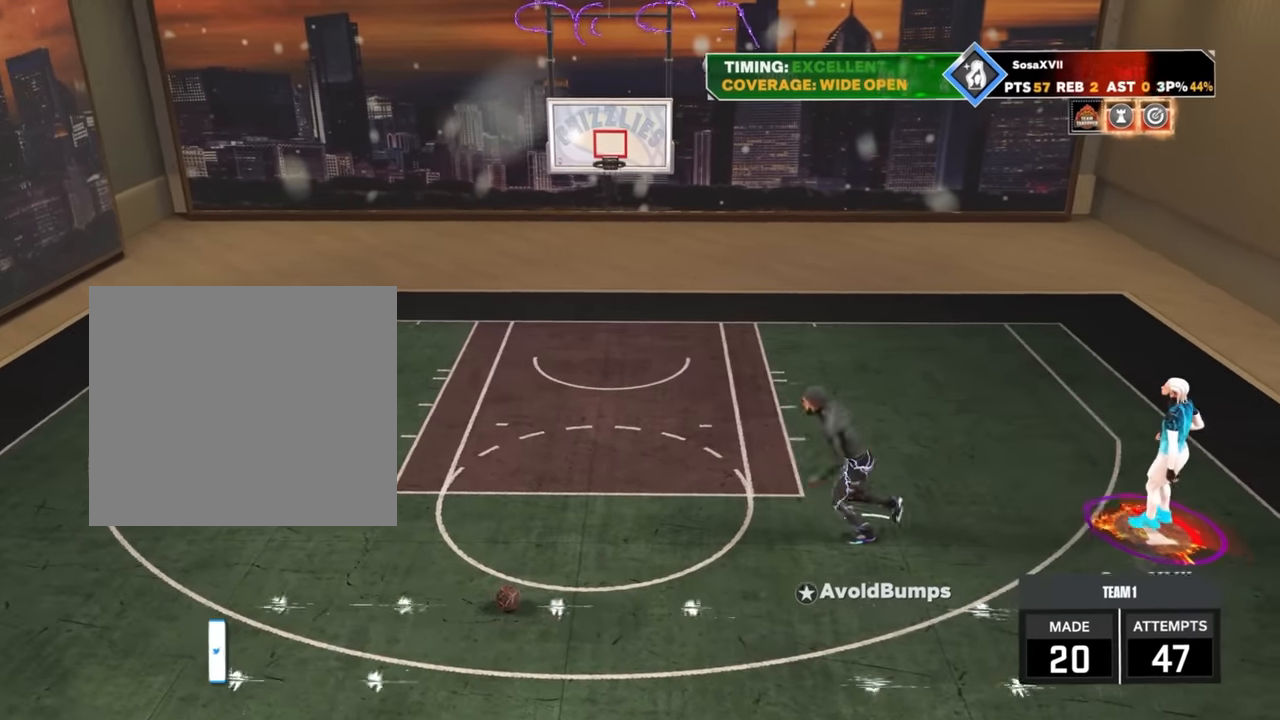
{"dt_ms": 500, "buttons": ["R2"], "left_stick": "center", "right_stick": "center", "events": [[16, "left_stick", "center"], [166, "R2", "down"]]}
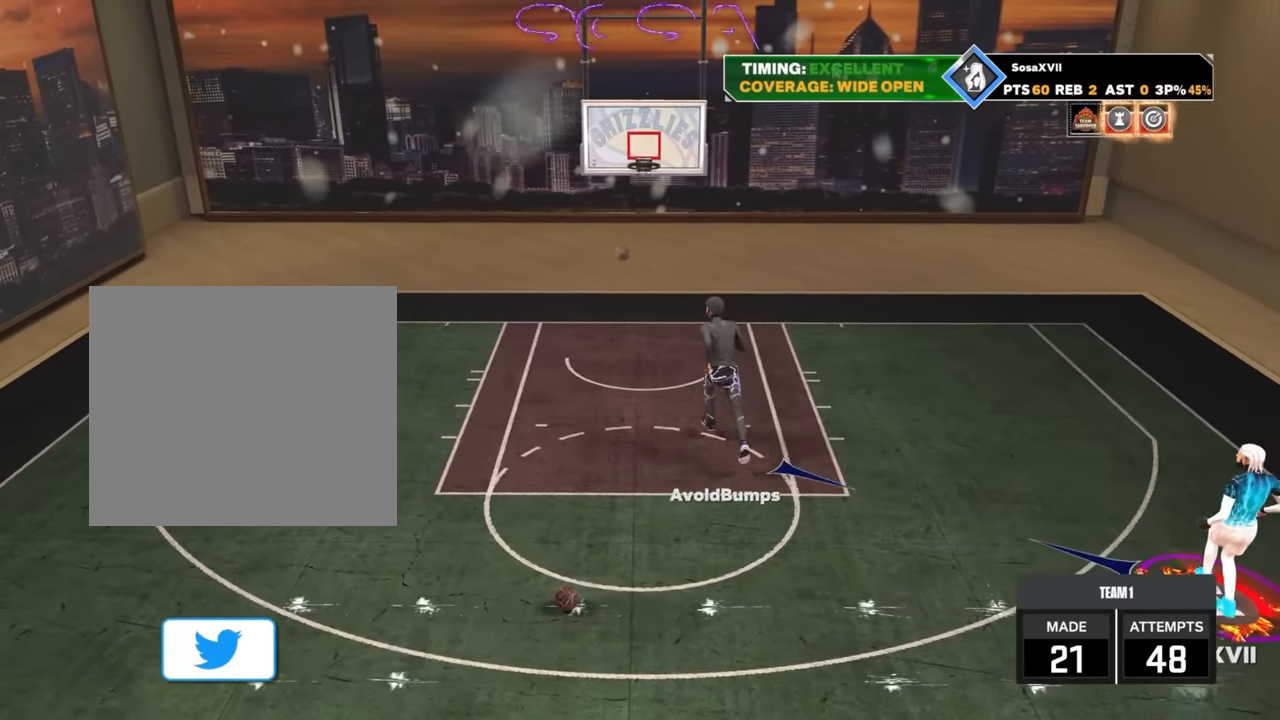
{"dt_ms": 500, "buttons": ["R2"], "left_stick": "up", "right_stick": "center", "events": [[33, "left_stick", "up"]]}
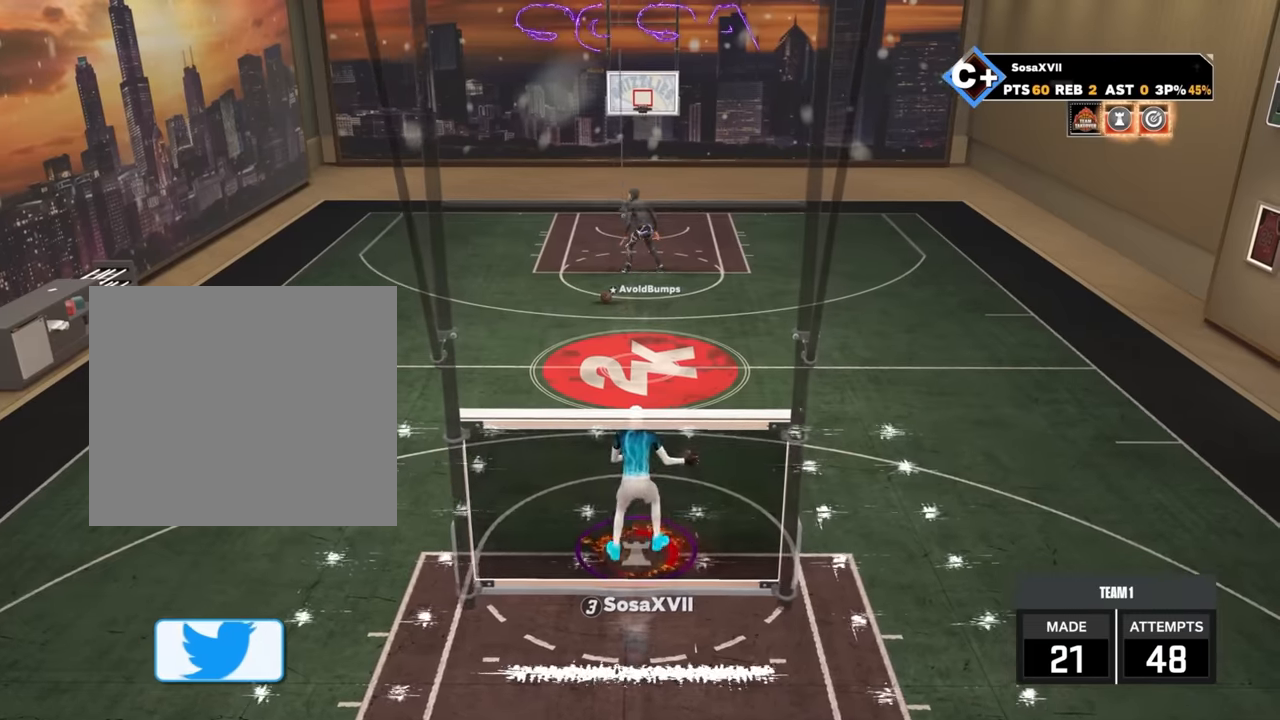
{"dt_ms": 500, "buttons": ["R2"], "left_stick": "right", "right_stick": "center", "events": [[433, "left_stick", "right"]]}
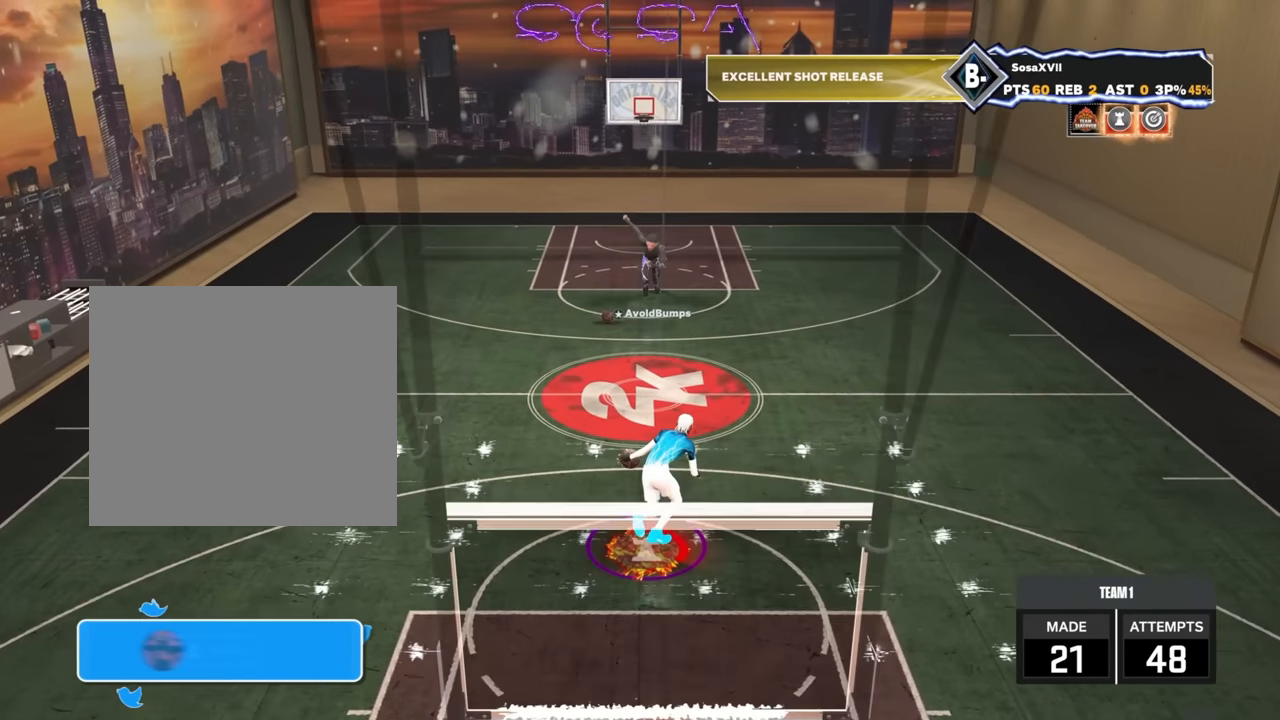
{"dt_ms": 500, "buttons": [], "left_stick": "center", "right_stick": "center", "events": [[183, "left_stick", "up-right"], [467, "R2", "up"], [467, "left_stick", "center"]]}
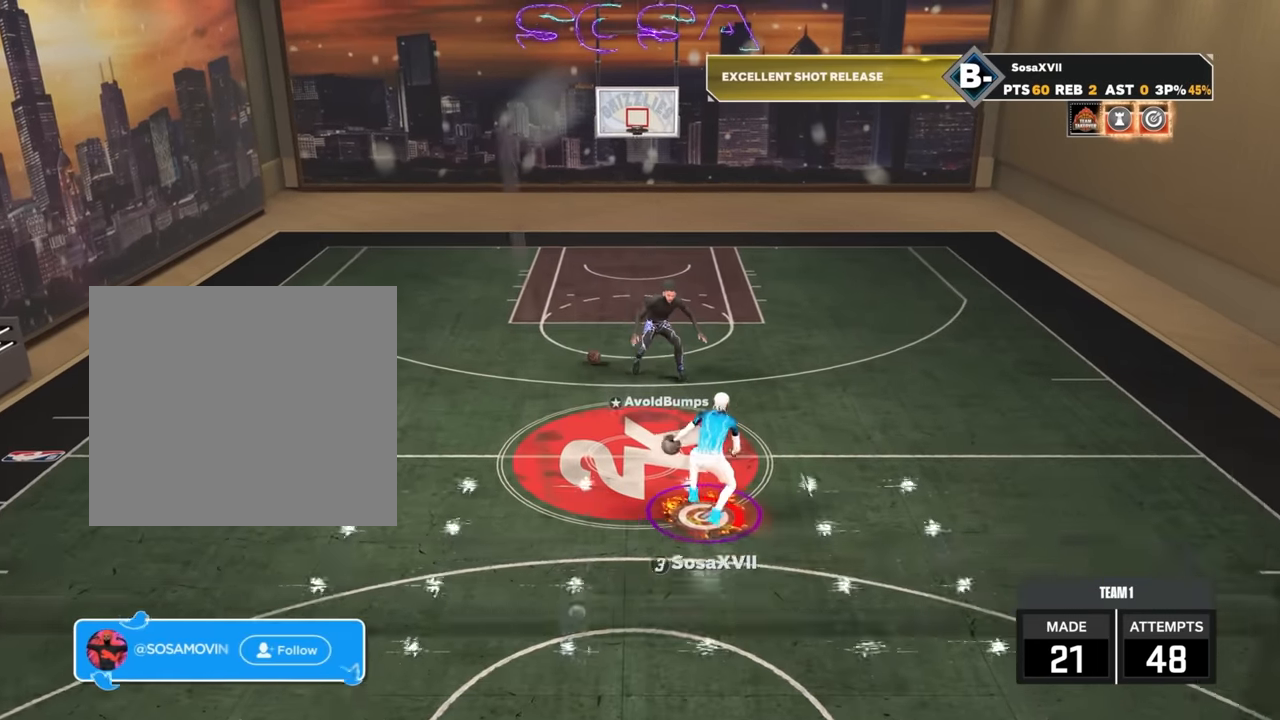
{"dt_ms": 500, "buttons": ["R2"], "left_stick": "center", "right_stick": "center", "events": [[233, "R2", "down"], [233, "right_stick", "left"], [317, "right_stick", "center"]]}
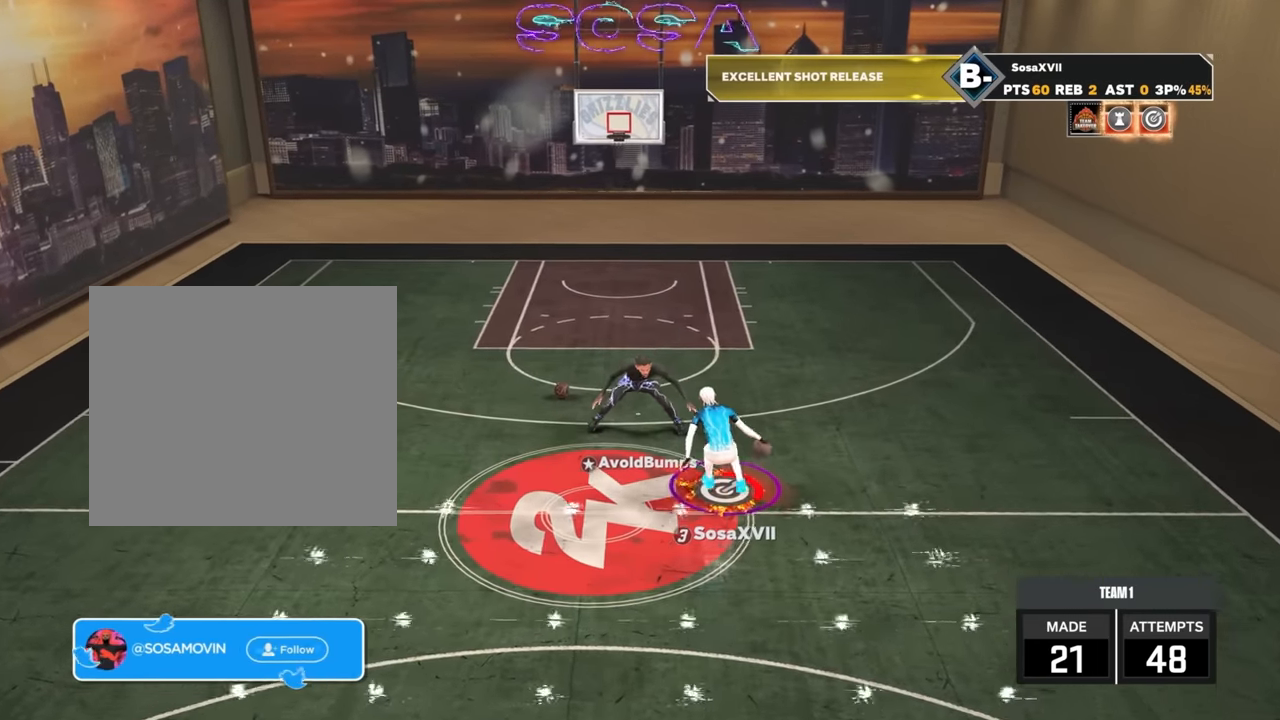
{"dt_ms": 500, "buttons": ["R2"], "left_stick": "up-right", "right_stick": "center", "events": [[50, "R2", "up"], [367, "R2", "down"], [367, "left_stick", "up-right"]]}
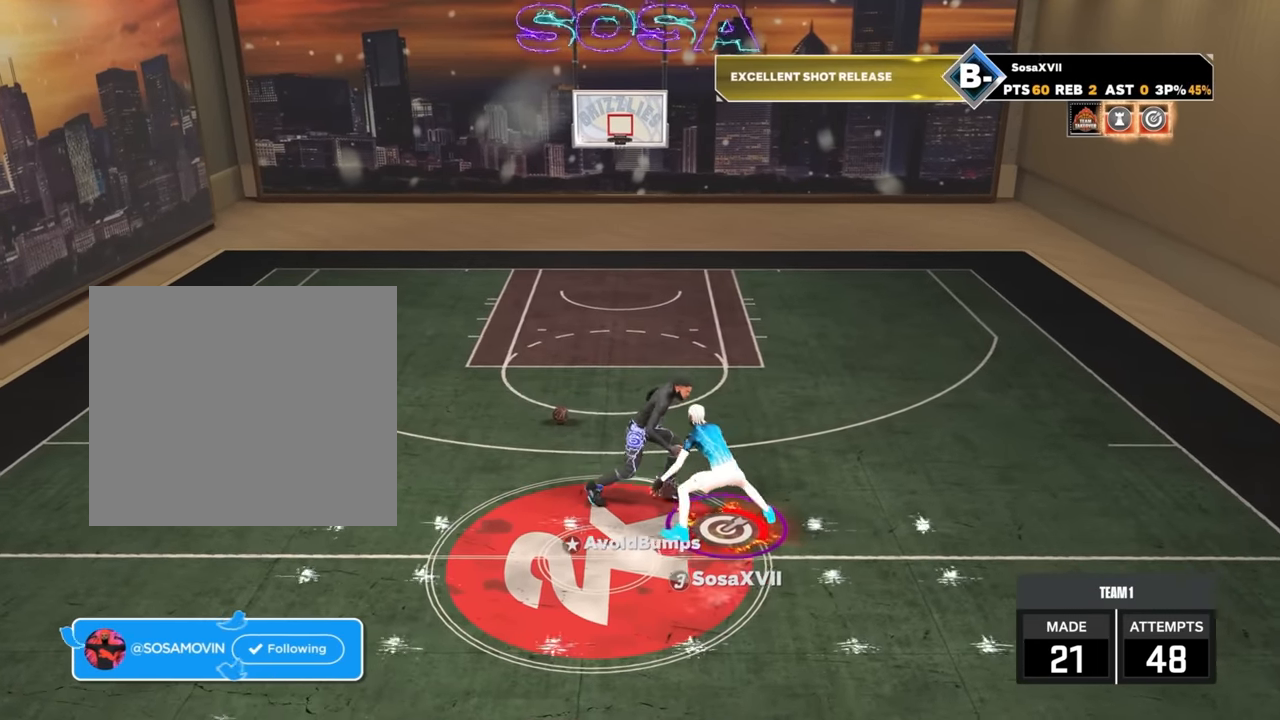
{"dt_ms": 500, "buttons": ["R2"], "left_stick": "up-right", "right_stick": "center", "events": []}
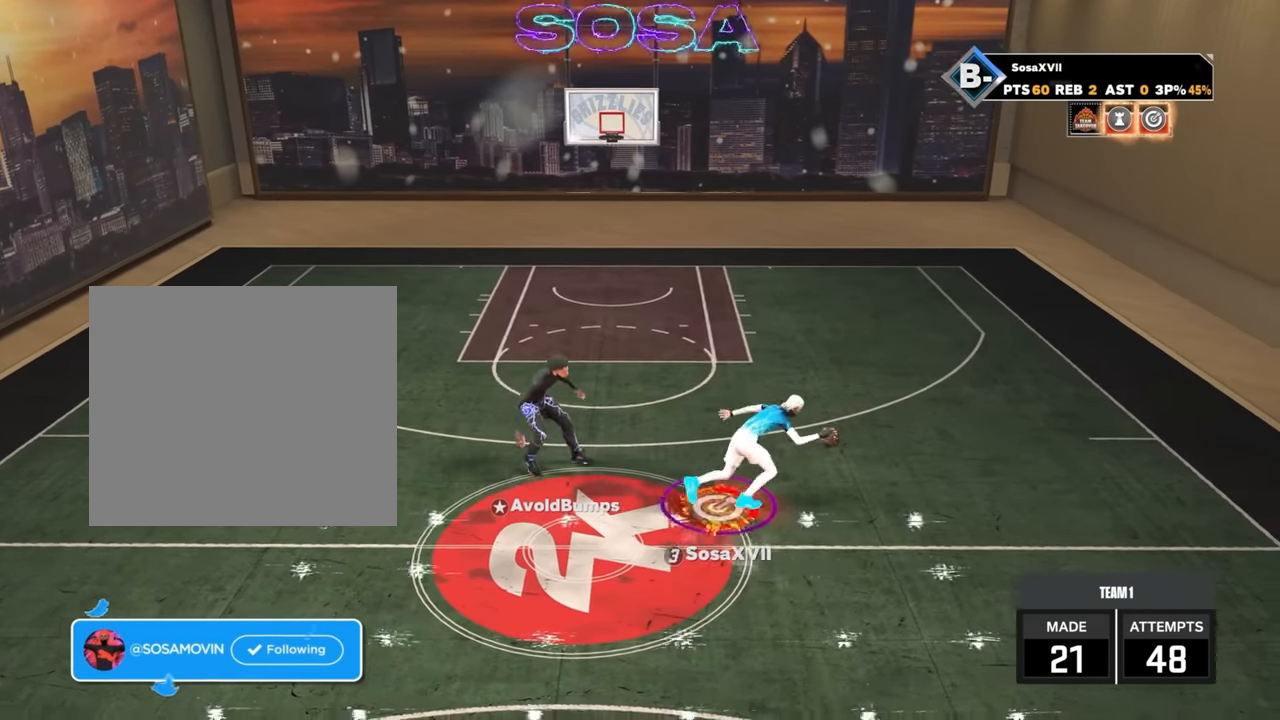
{"dt_ms": 500, "buttons": ["R2"], "left_stick": "up-right", "right_stick": "center", "events": []}
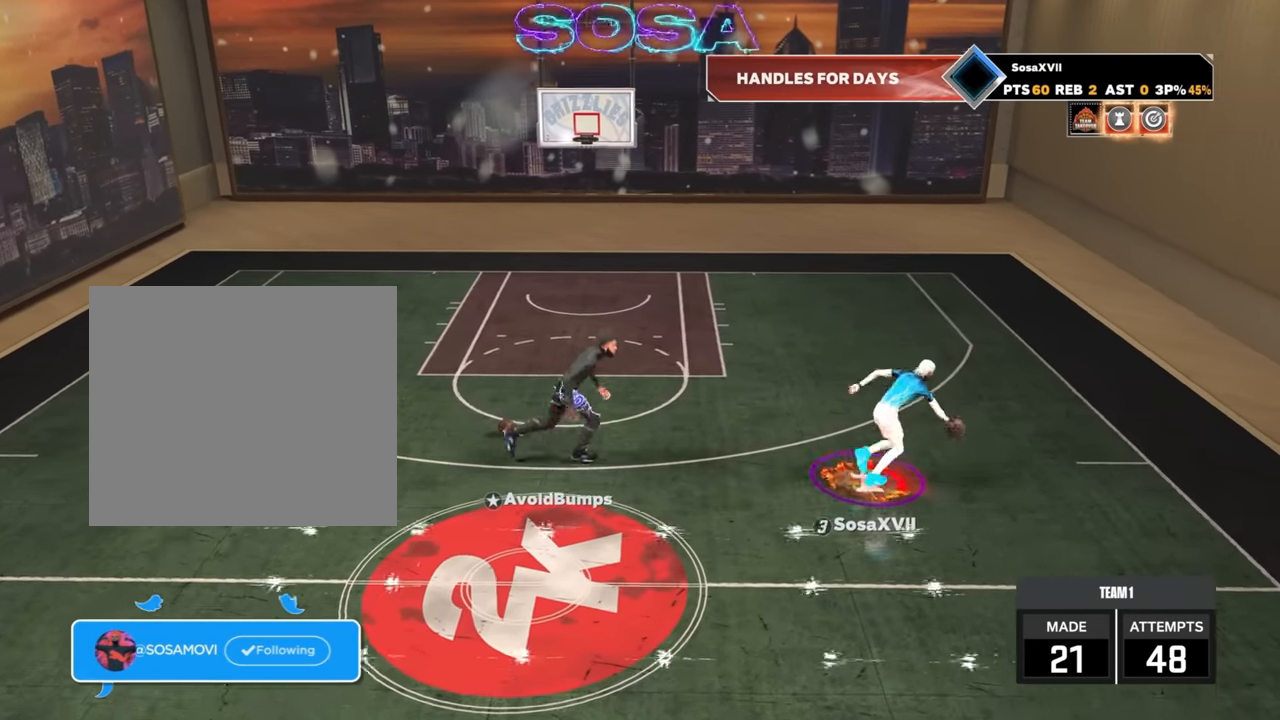
{"dt_ms": 500, "buttons": ["R2"], "left_stick": "center", "right_stick": "center", "events": [[17, "R2", "up"], [17, "left_stick", "center"], [133, "right_stick", "left"], [183, "right_stick", "center"], [333, "R2", "down"]]}
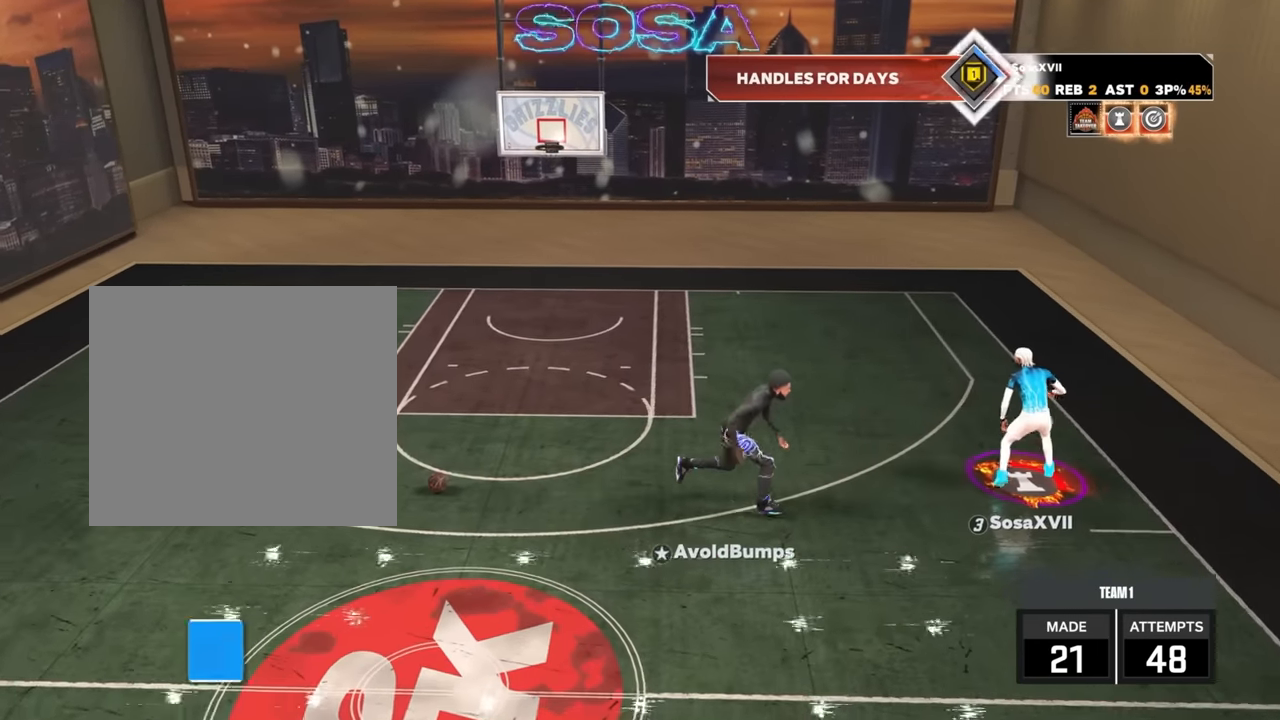
{"dt_ms": 500, "buttons": ["SQUARE"], "left_stick": "center", "right_stick": "center", "events": [[167, "R2", "up"], [450, "SQUARE", "down"]]}
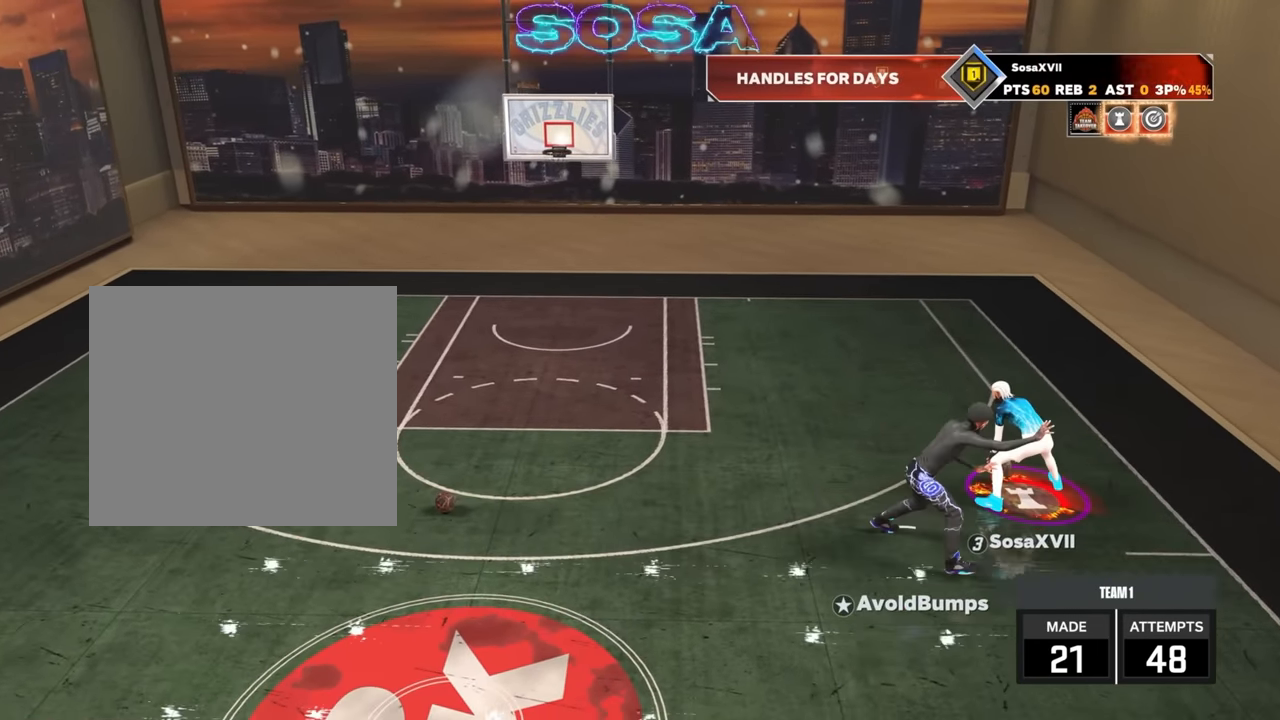
{"dt_ms": 500, "buttons": ["SQUARE"], "left_stick": "center", "right_stick": "center", "events": []}
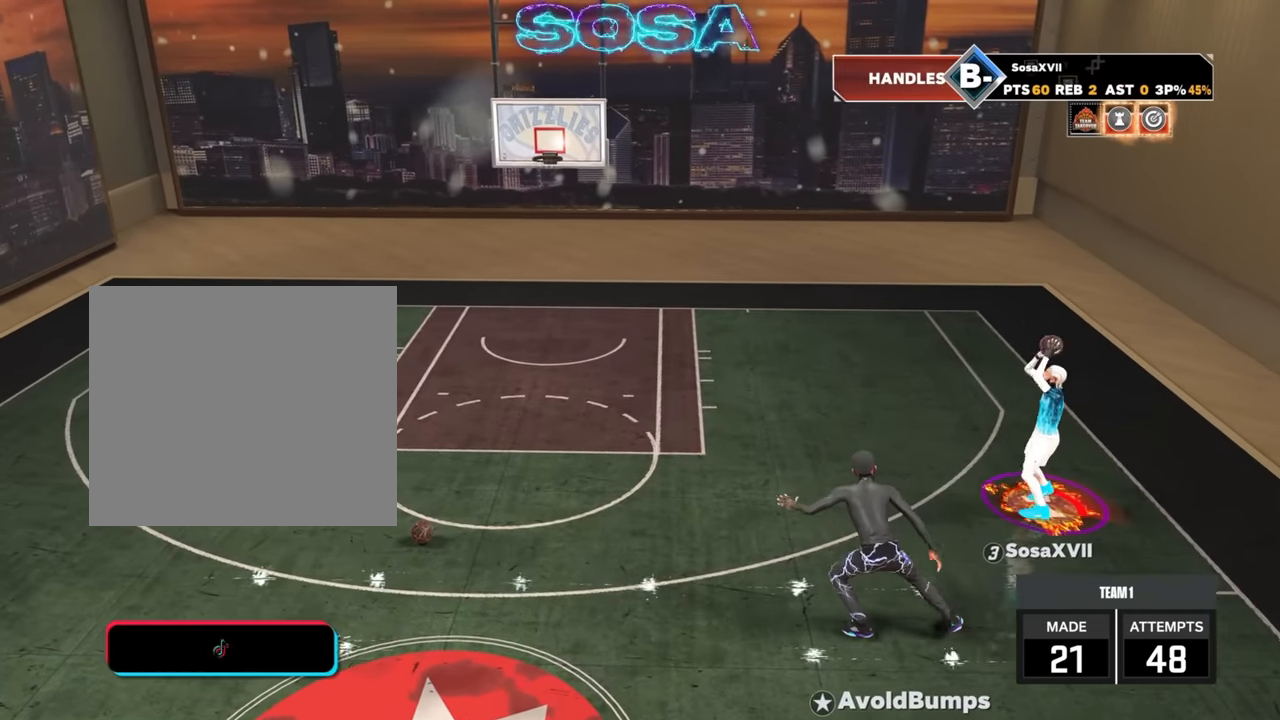
{"dt_ms": 500, "buttons": [], "left_stick": "center", "right_stick": "center", "events": [[33, "SQUARE", "up"]]}